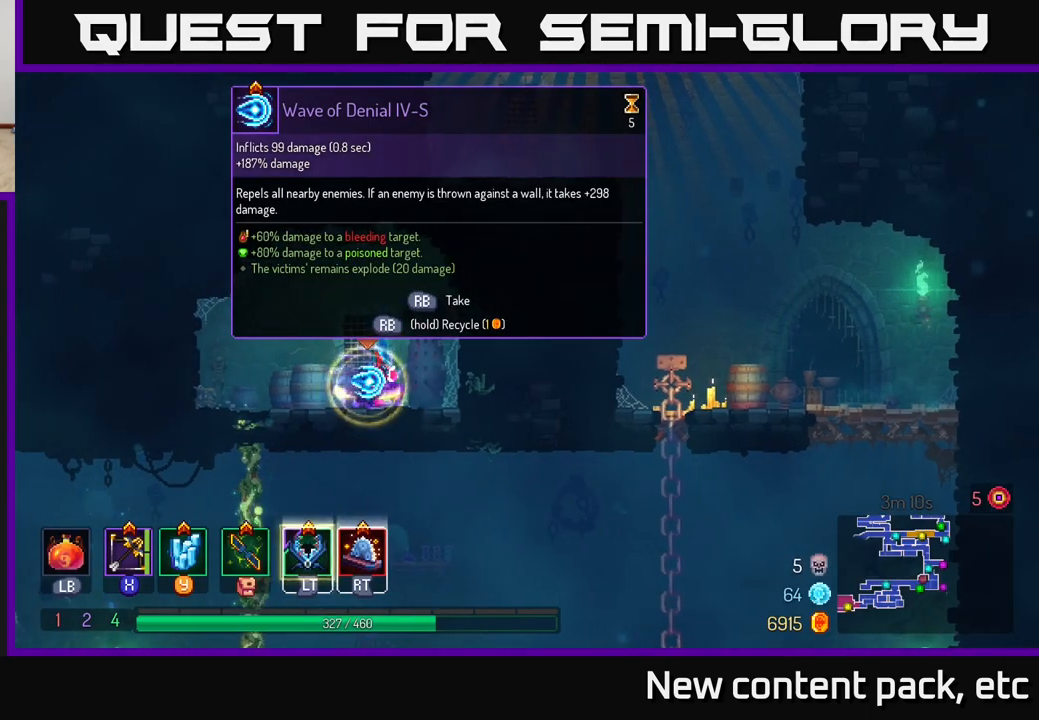
Gameplay with a controller (Xbox layout); each line is a JSON object with the inputs held at the frame after it. "events" lists button and stick changes between this image and that frame as [ms after this image, input, new state], when the widget could be followed in between.
{"buttons": [], "left_stick": "left", "right_stick": "center", "events": [[367, "R1", "up"], [367, "left_stick", "left"]]}
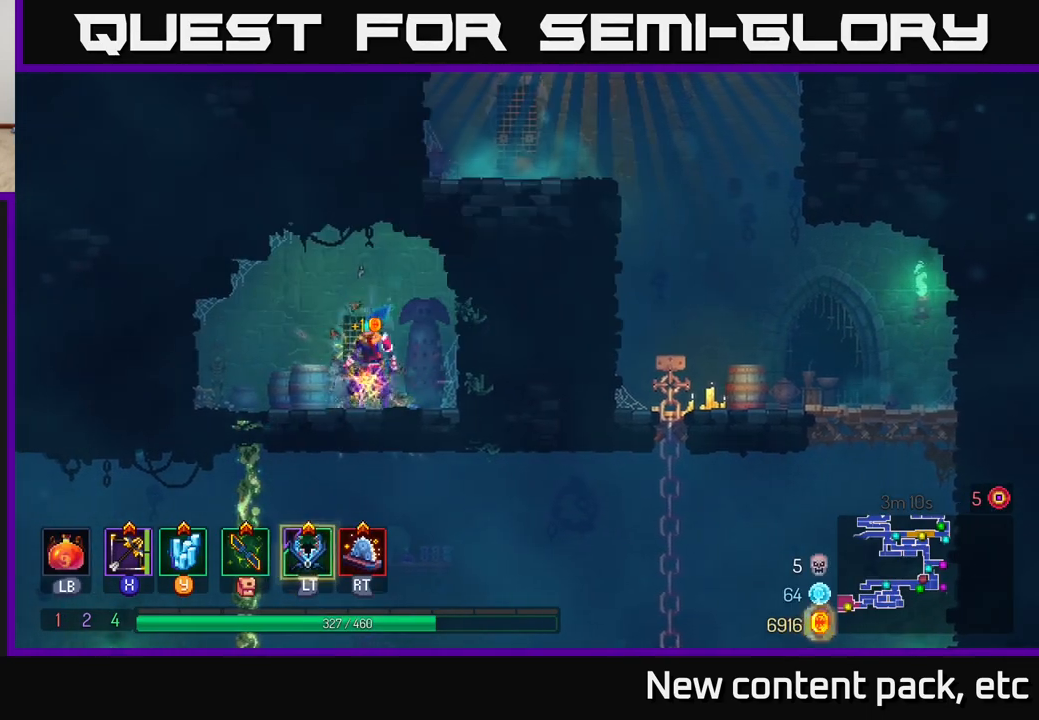
{"buttons": [], "left_stick": "down", "right_stick": "center", "events": [[317, "left_stick", "down"]]}
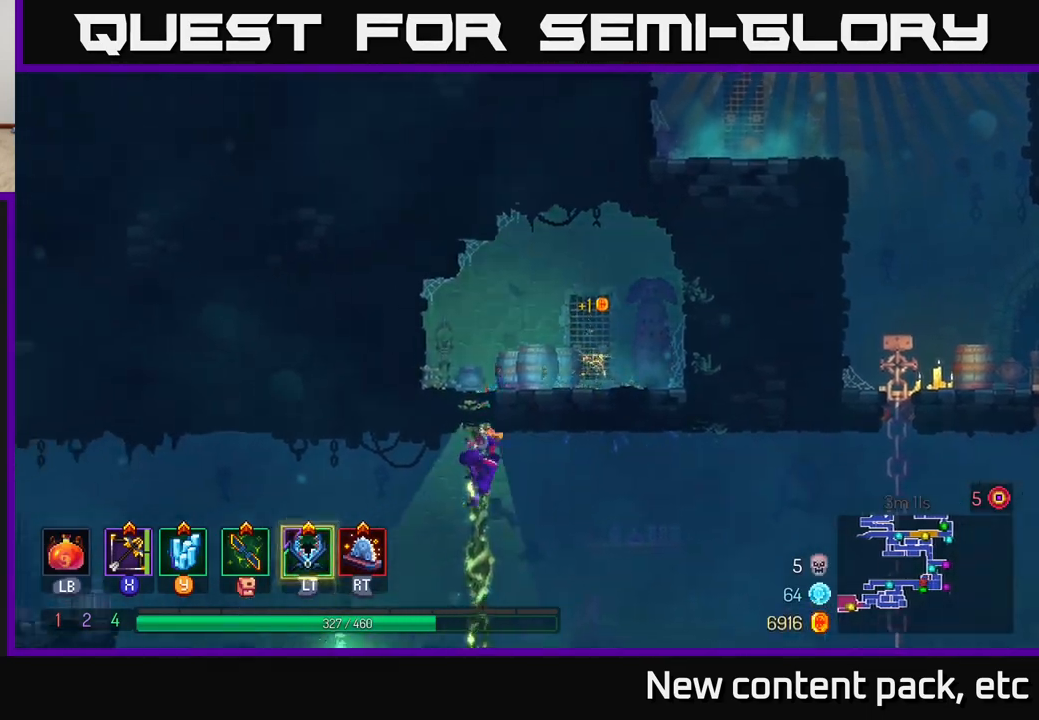
{"buttons": ["A"], "left_stick": "right", "right_stick": "center", "events": [[450, "A", "down"], [450, "left_stick", "right"]]}
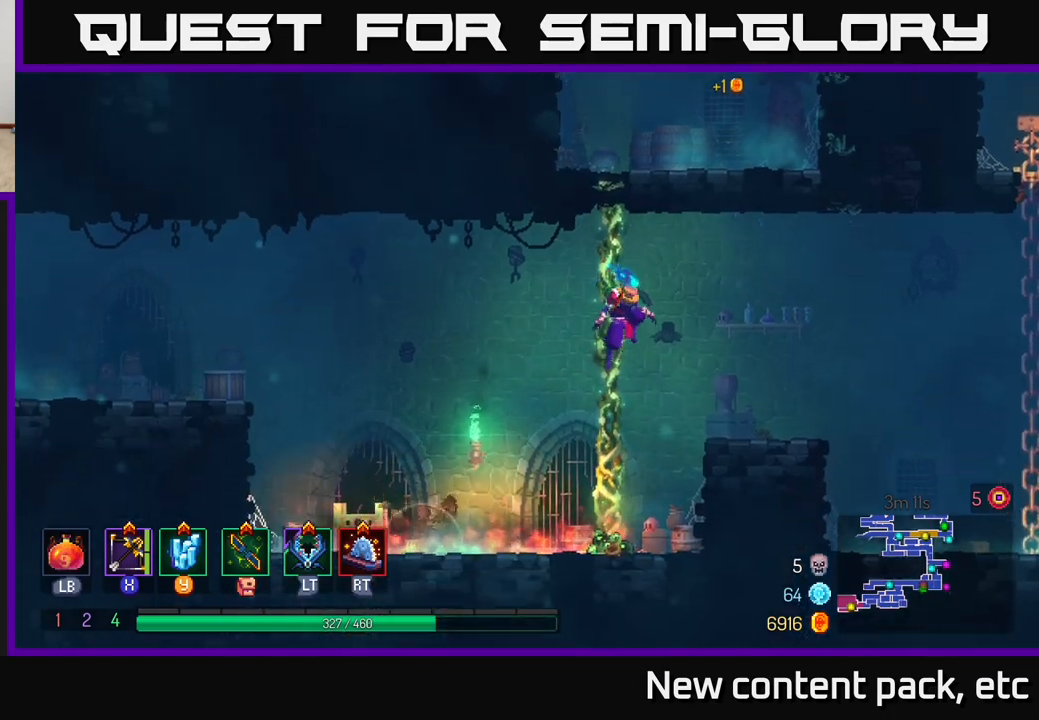
{"buttons": [], "left_stick": "right", "right_stick": "center", "events": [[167, "A", "up"]]}
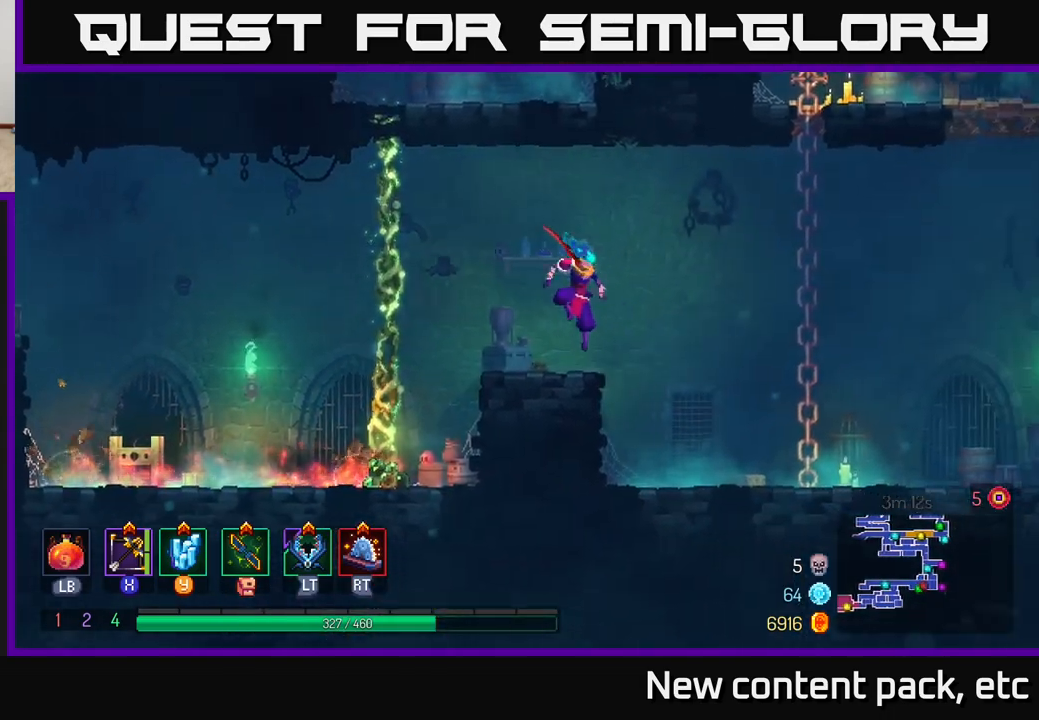
{"buttons": [], "left_stick": "right", "right_stick": "center", "events": []}
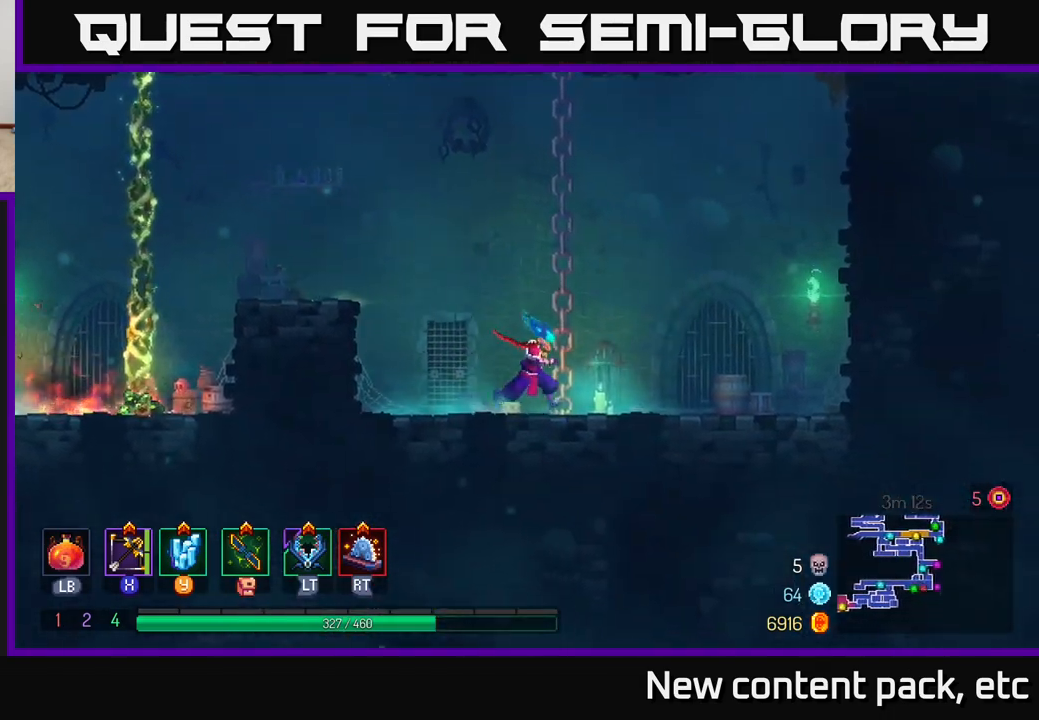
{"buttons": [], "left_stick": "up", "right_stick": "center", "events": [[133, "left_stick", "up"]]}
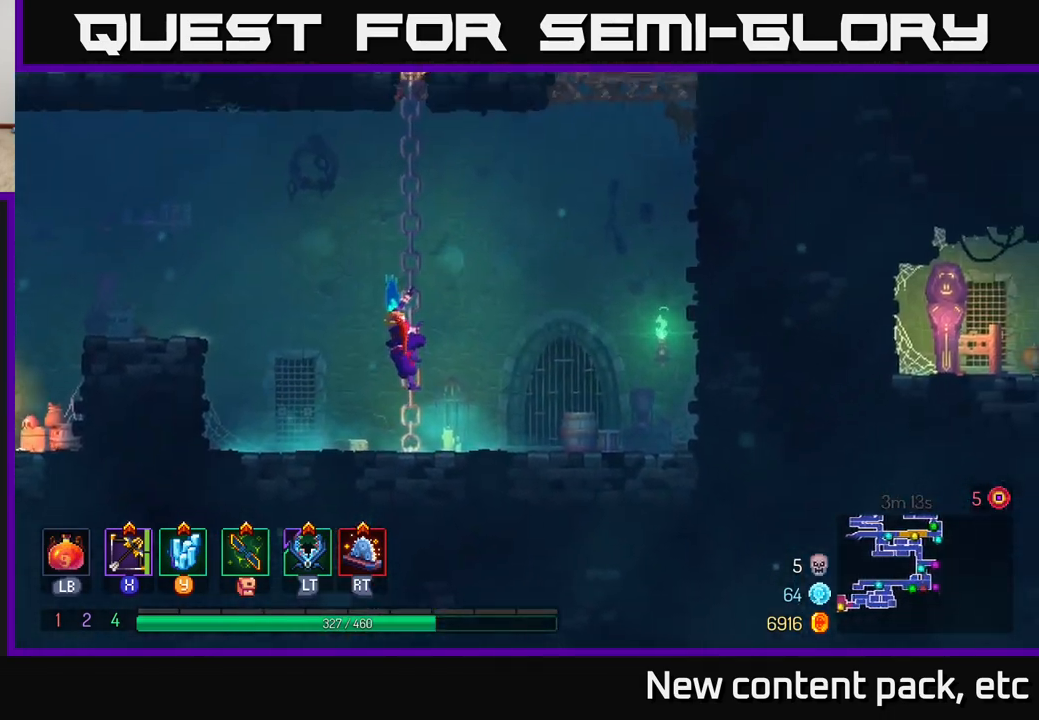
{"buttons": ["A"], "left_stick": "left", "right_stick": "center", "events": [[50, "left_stick", "center"], [100, "left_stick", "left"], [183, "A", "down"], [333, "A", "up"], [417, "A", "down"]]}
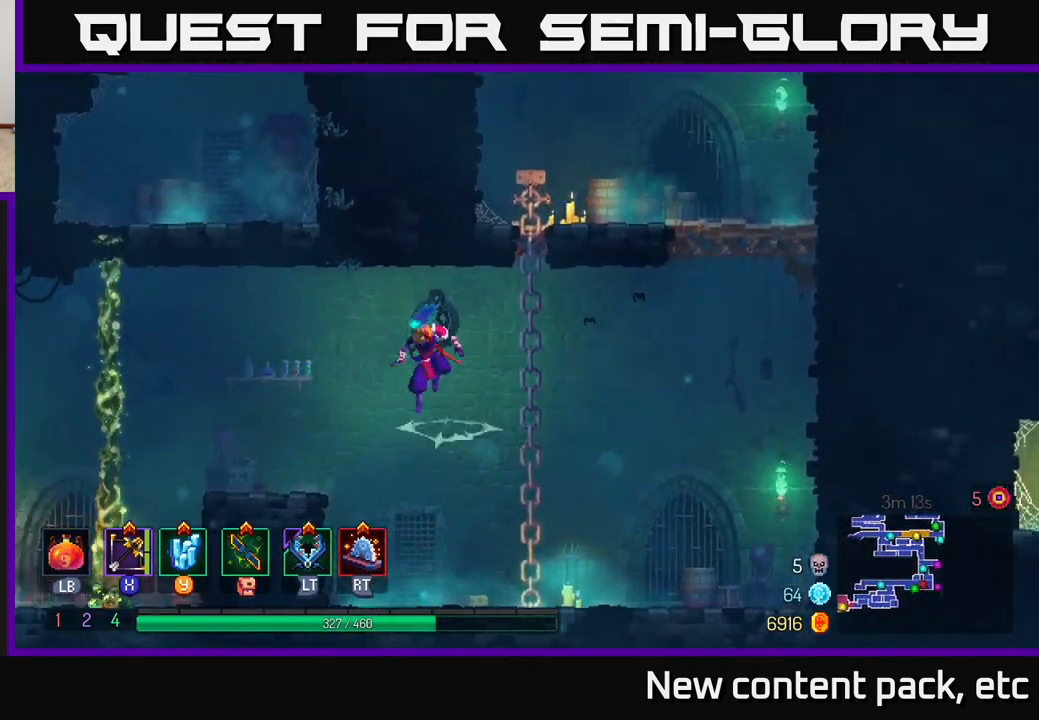
{"buttons": ["B"], "left_stick": "left", "right_stick": "center", "events": [[50, "A", "up"], [483, "B", "down"]]}
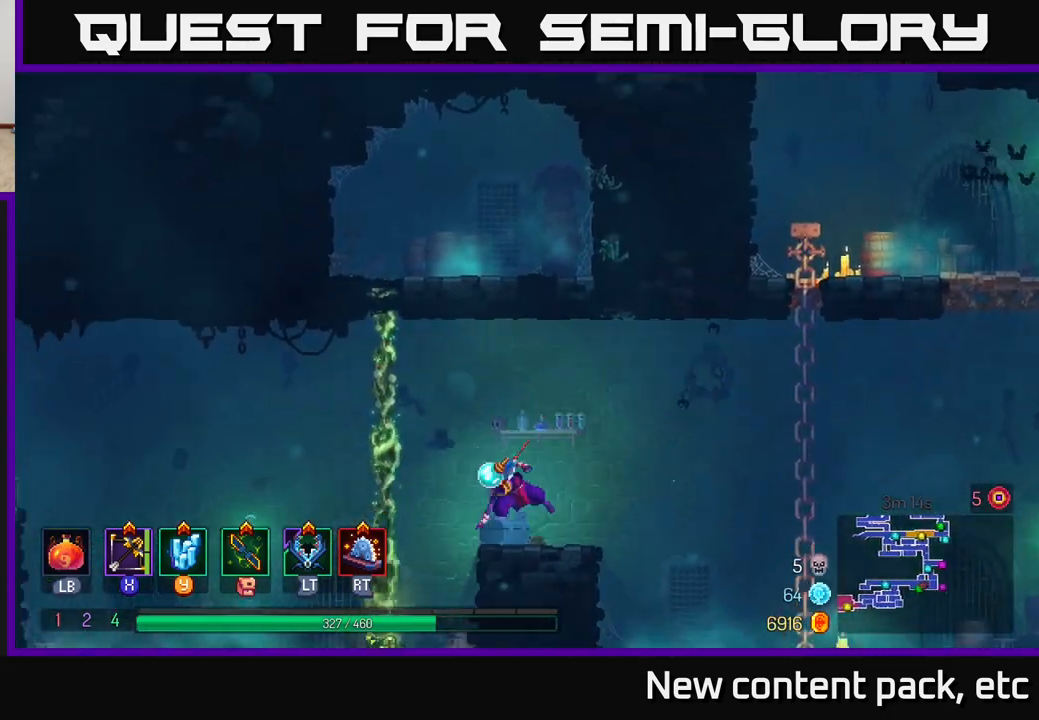
{"buttons": [], "left_stick": "left", "right_stick": "center", "events": [[183, "B", "up"]]}
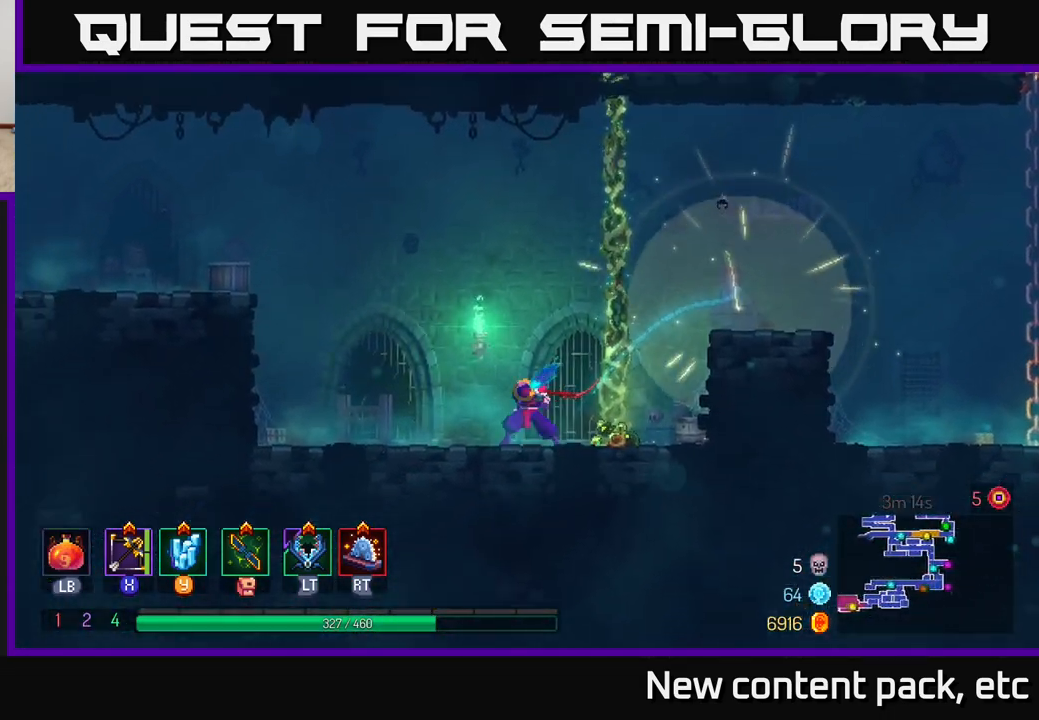
{"buttons": ["A"], "left_stick": "left", "right_stick": "center", "events": [[283, "A", "down"], [400, "A", "up"], [467, "A", "down"]]}
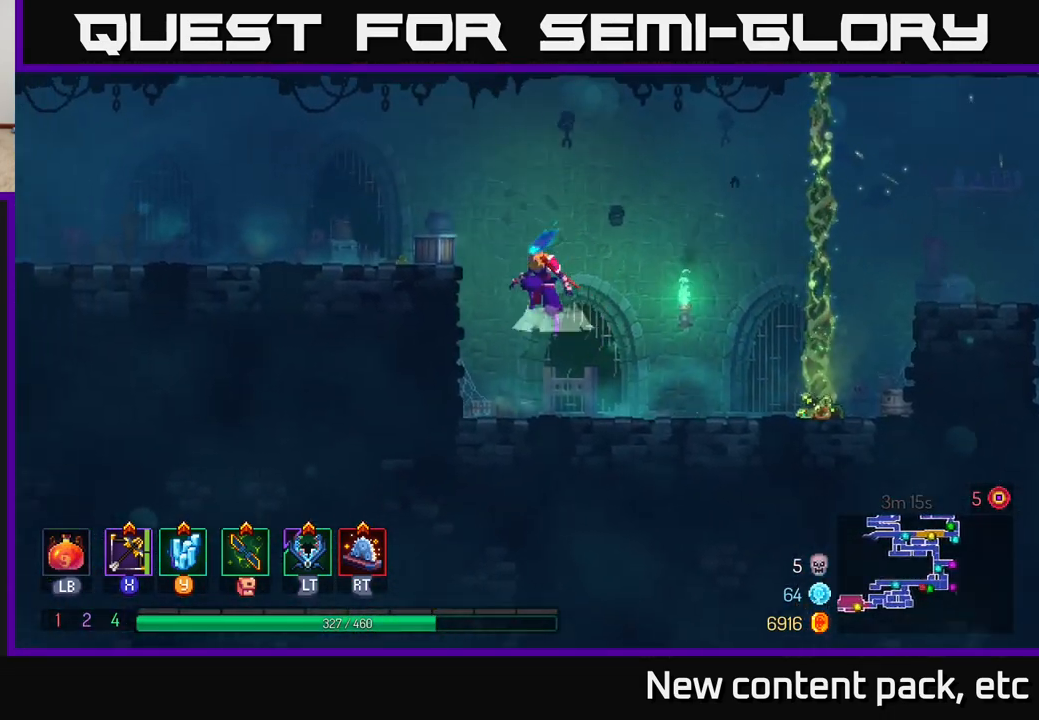
{"buttons": ["B"], "left_stick": "left", "right_stick": "center", "events": [[200, "A", "up"], [333, "B", "down"]]}
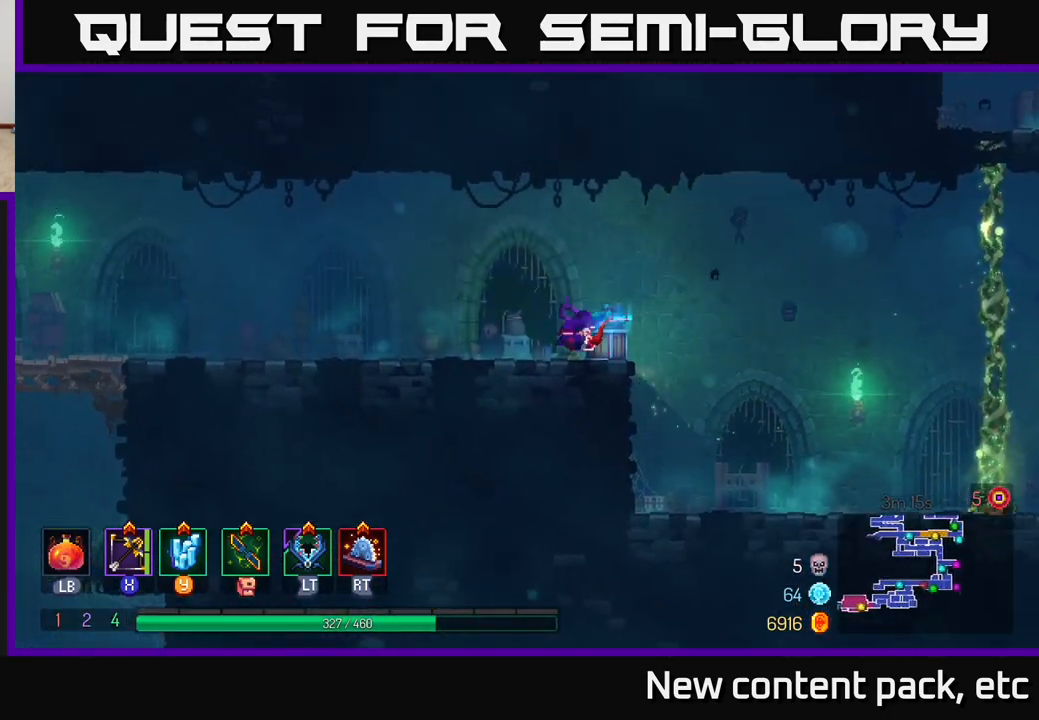
{"buttons": [], "left_stick": "left", "right_stick": "center", "events": [[17, "B", "up"], [350, "A", "down"], [500, "A", "up"]]}
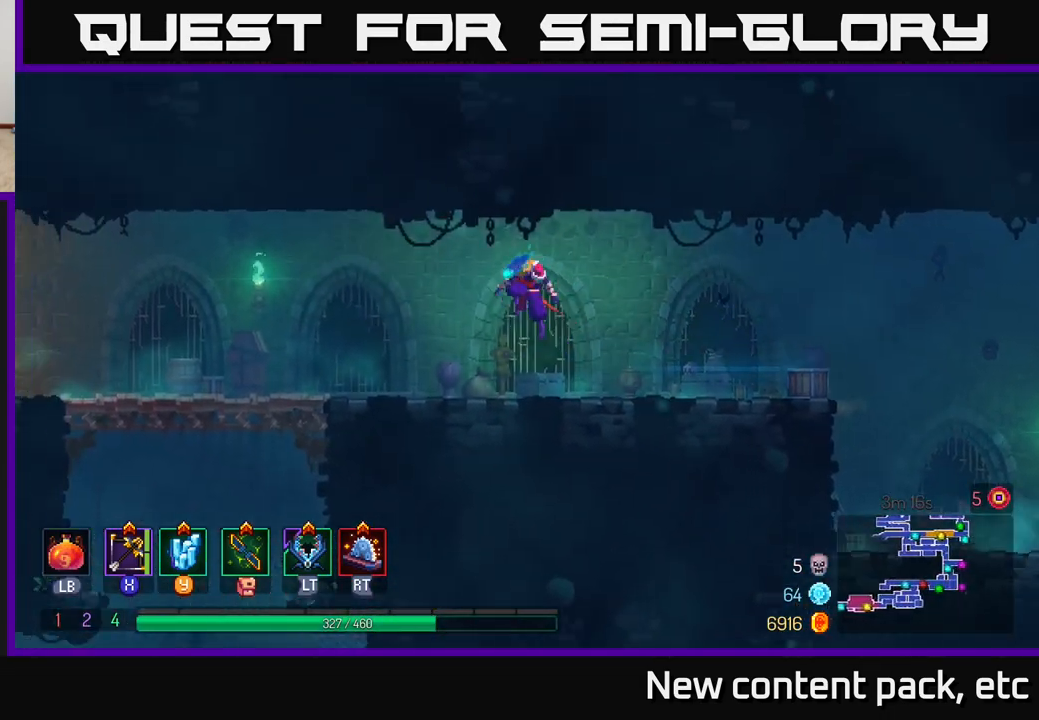
{"buttons": ["B"], "left_stick": "left", "right_stick": "center", "events": [[333, "B", "down"]]}
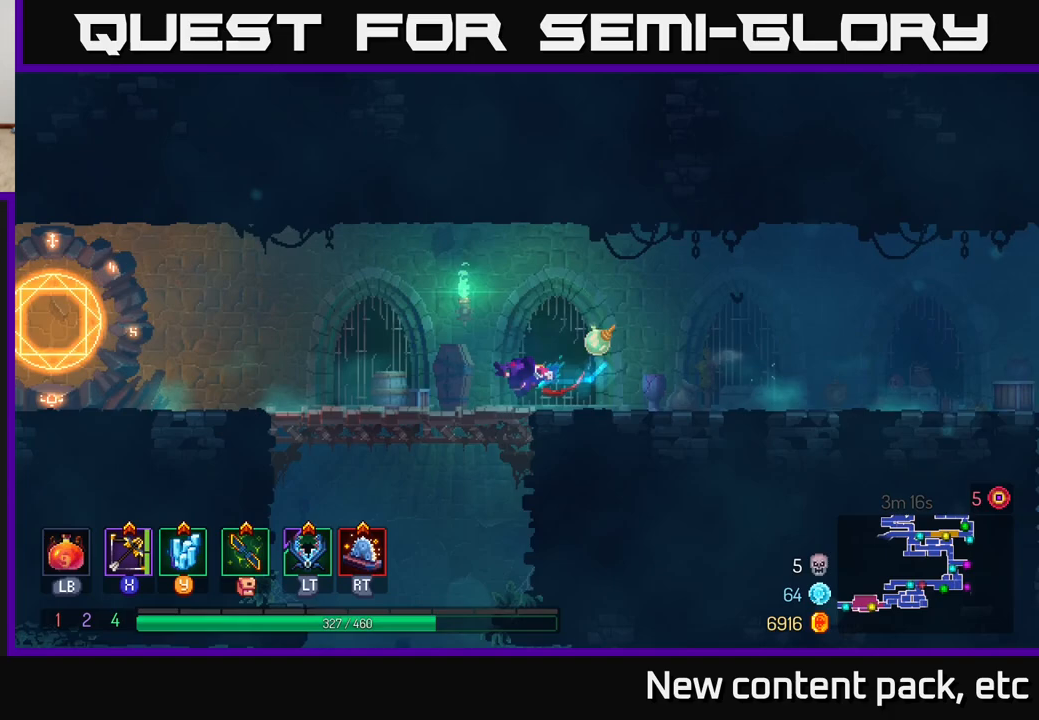
{"buttons": [], "left_stick": "left", "right_stick": "center", "events": [[50, "B", "up"]]}
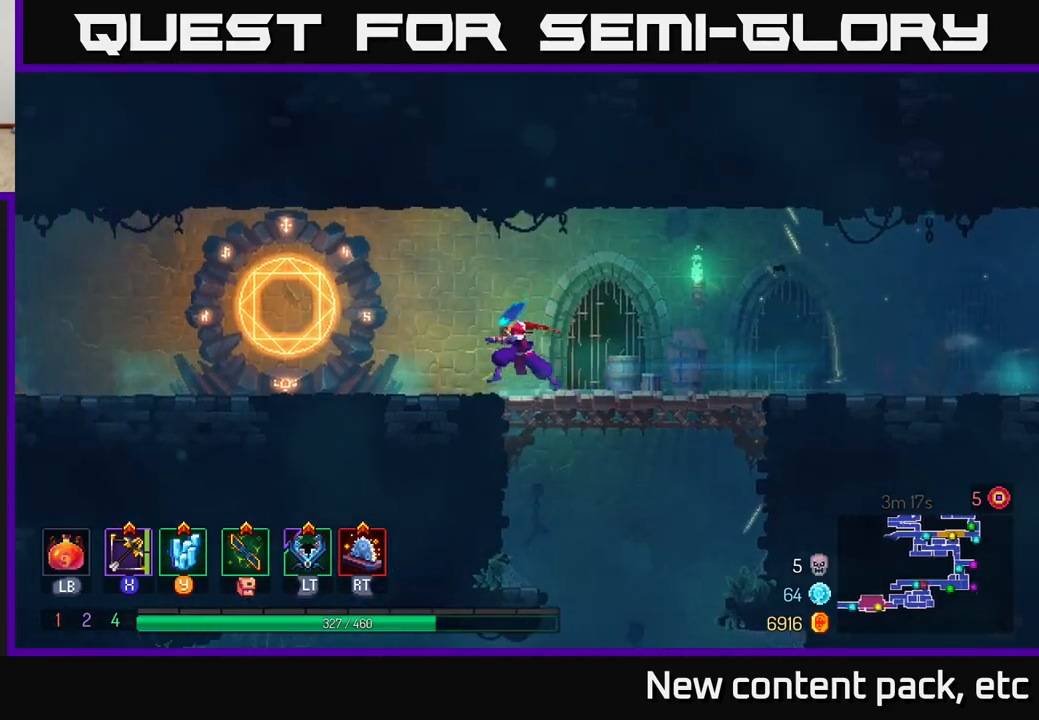
{"buttons": [], "left_stick": "center", "right_stick": "center", "events": [[350, "R1", "down"], [400, "left_stick", "center"], [450, "R1", "up"]]}
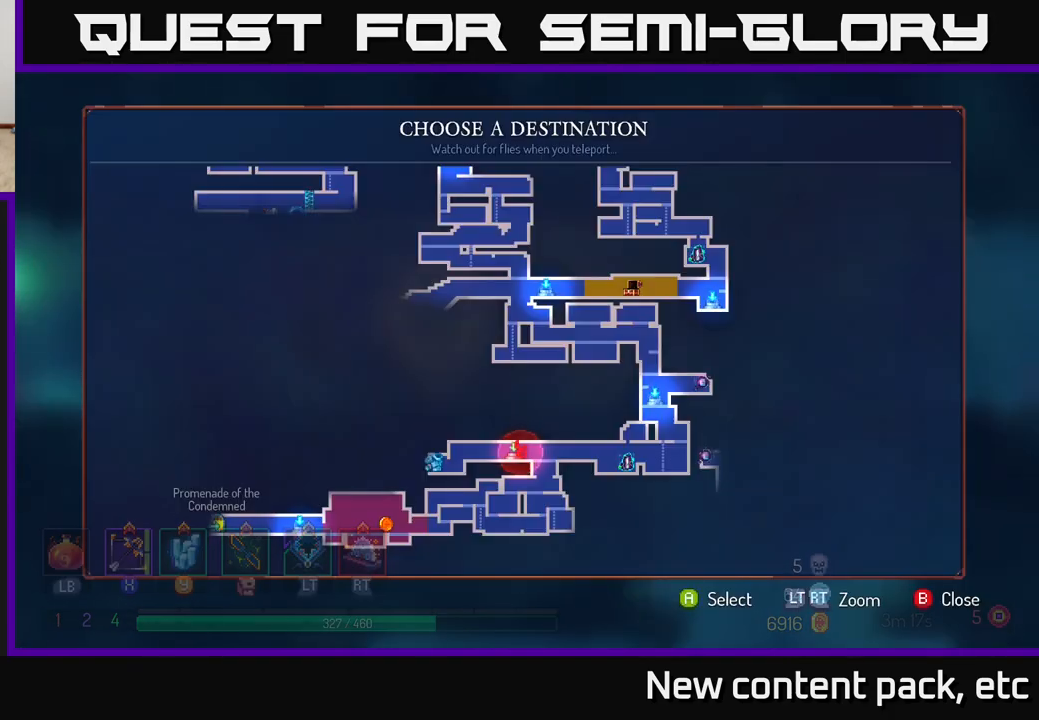
{"buttons": [], "left_stick": "center", "right_stick": "center", "events": []}
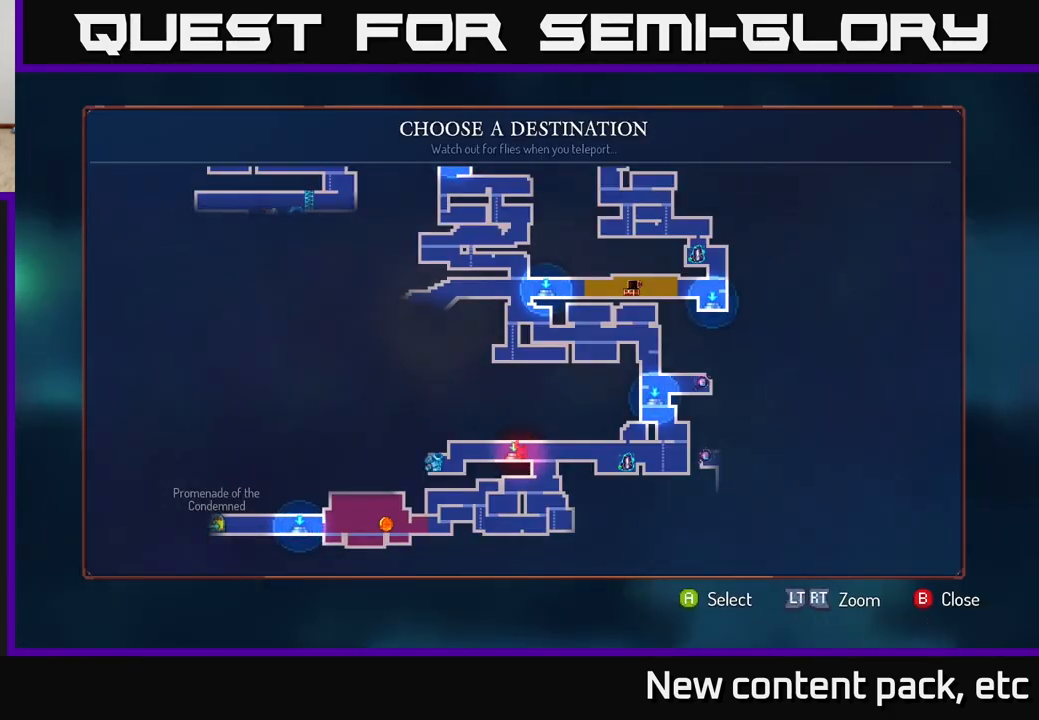
{"buttons": [], "left_stick": "right", "right_stick": "center", "events": [[417, "left_stick", "right"]]}
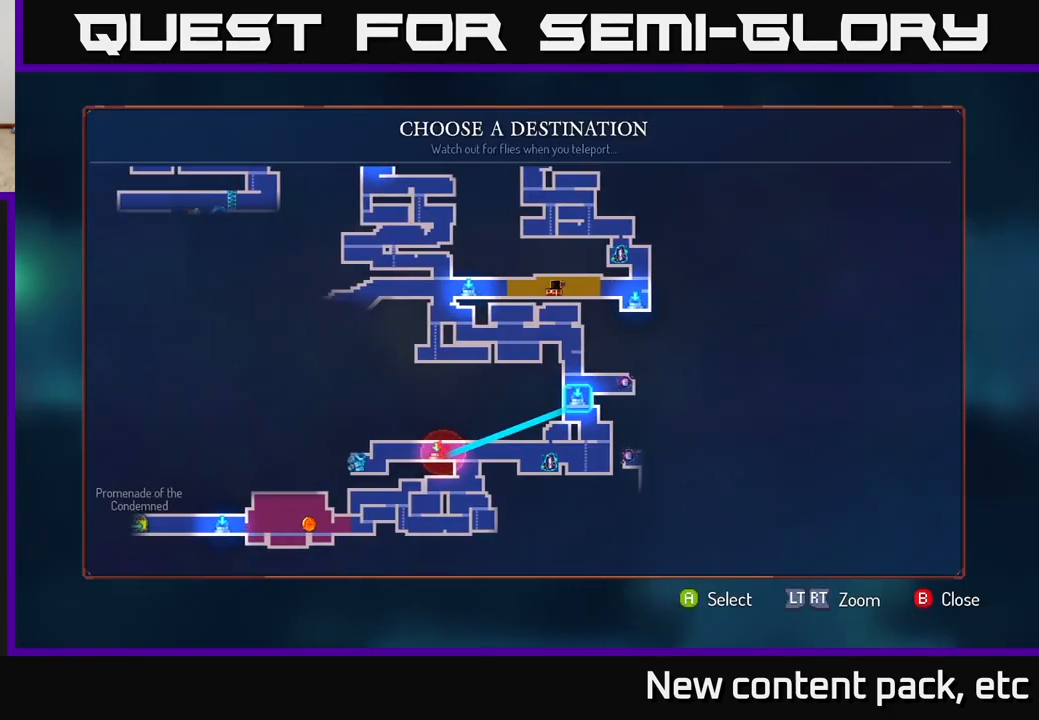
{"buttons": [], "left_stick": "up", "right_stick": "center", "events": [[100, "left_stick", "center"], [250, "left_stick", "up"], [400, "left_stick", "center"], [483, "left_stick", "up"]]}
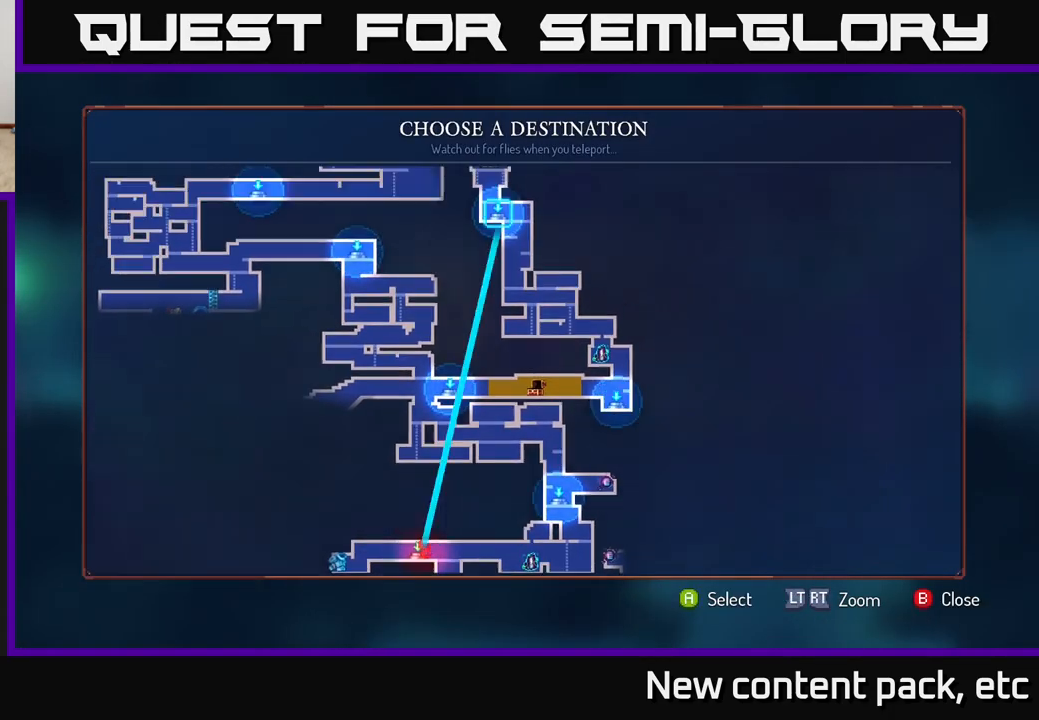
{"buttons": ["A"], "left_stick": "center", "right_stick": "center", "events": [[133, "left_stick", "center"], [500, "A", "down"]]}
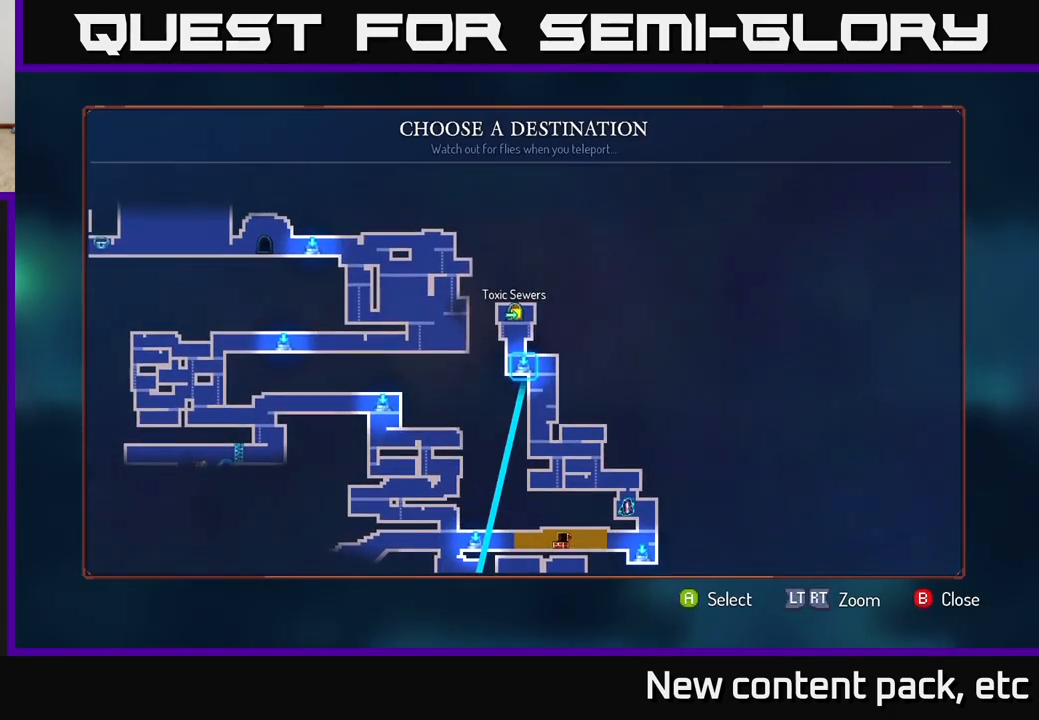
{"buttons": [], "left_stick": "center", "right_stick": "center", "events": [[67, "A", "up"]]}
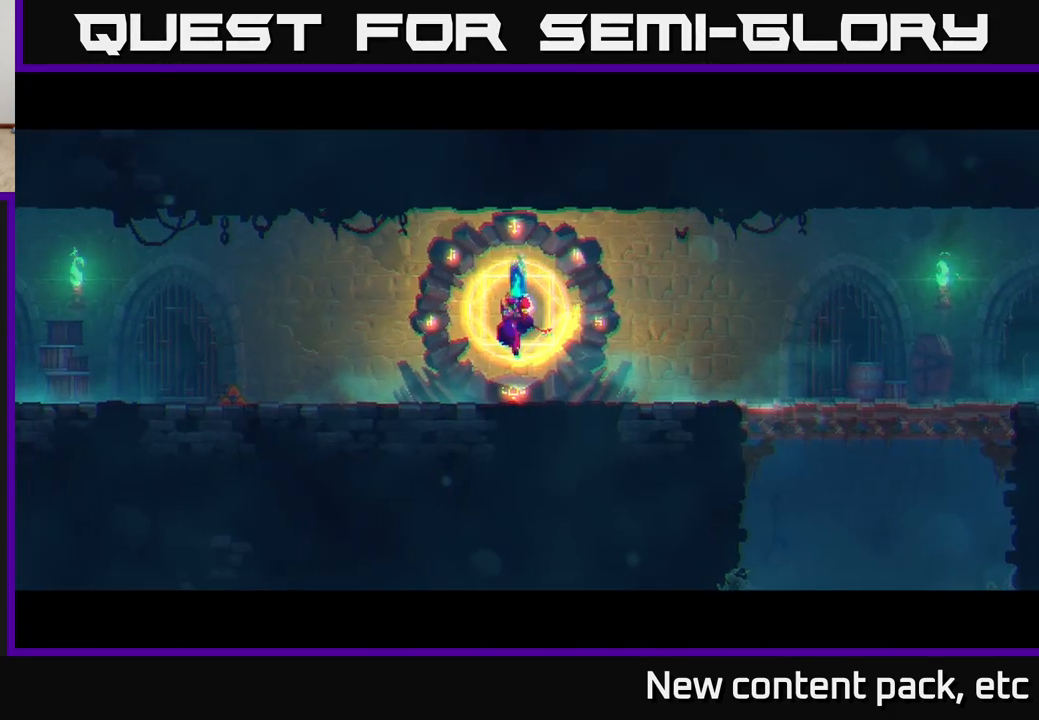
{"buttons": [], "left_stick": "center", "right_stick": "center", "events": []}
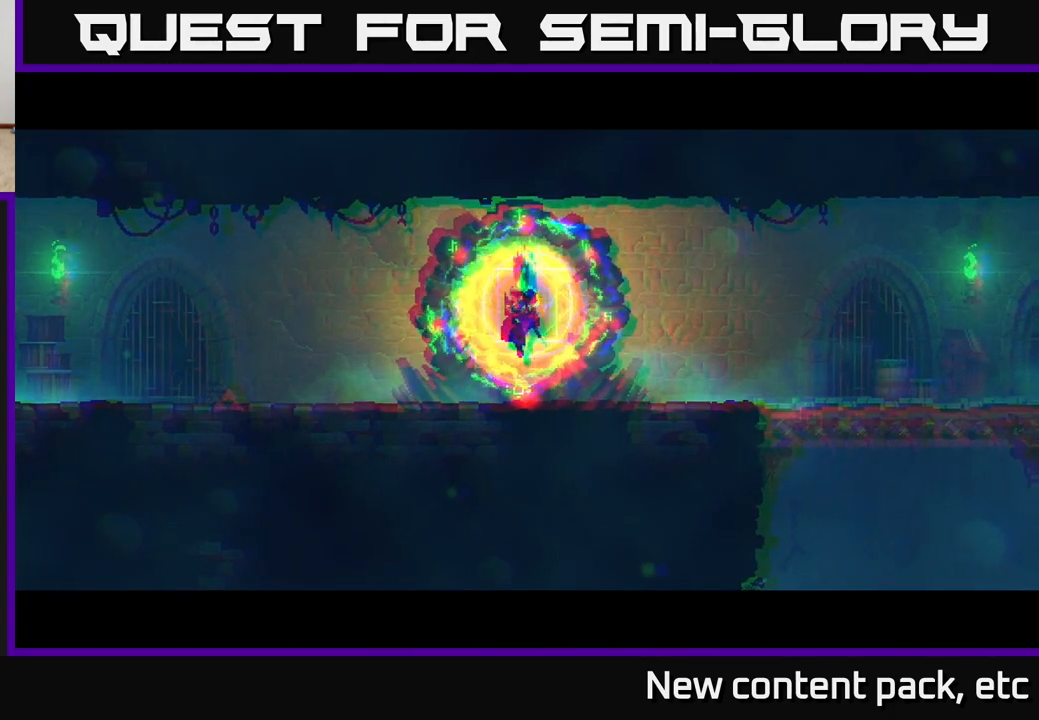
{"buttons": [], "left_stick": "center", "right_stick": "center", "events": []}
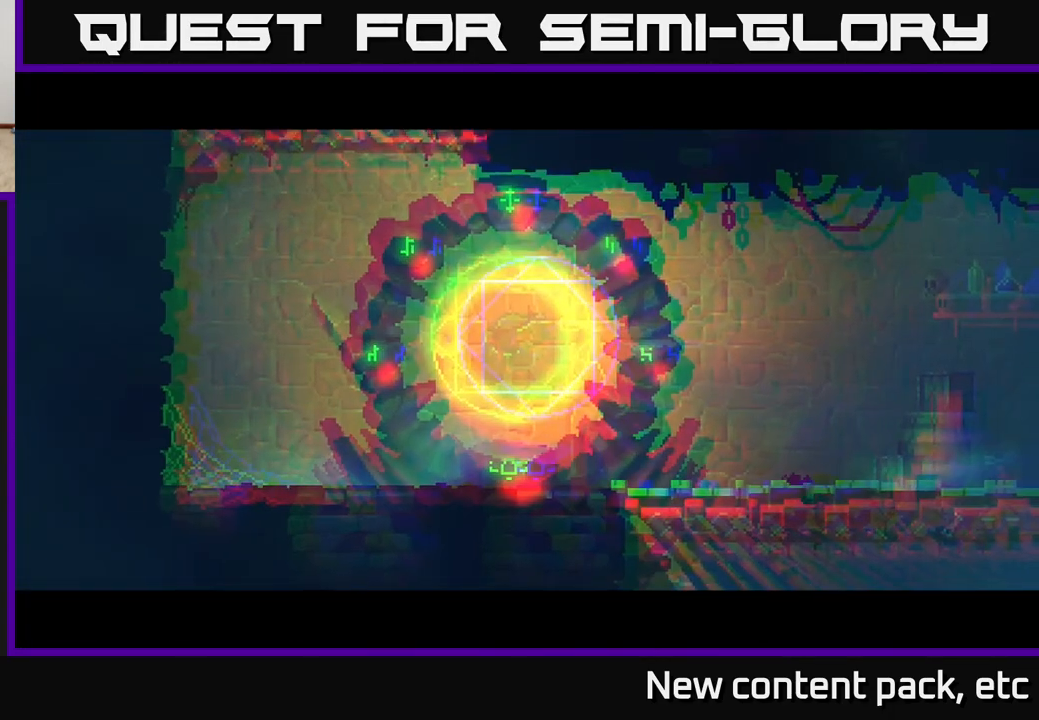
{"buttons": [], "left_stick": "left", "right_stick": "center", "events": [[450, "left_stick", "left"]]}
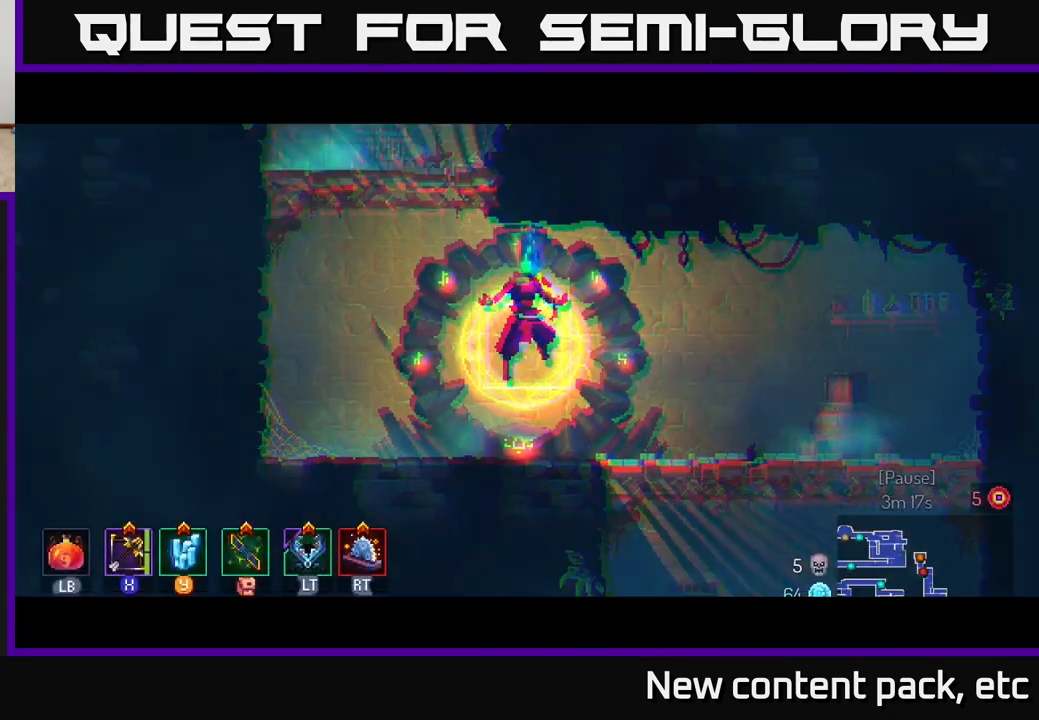
{"buttons": [], "left_stick": "left", "right_stick": "center", "events": [[167, "left_stick", "center"], [350, "left_stick", "left"]]}
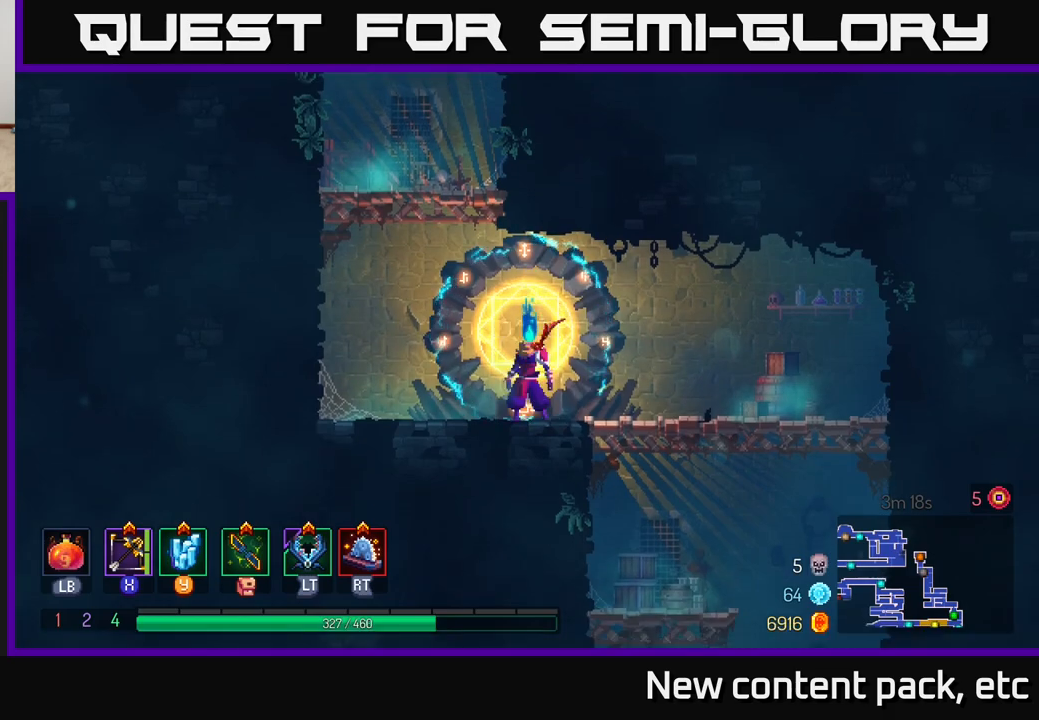
{"buttons": [], "left_stick": "right", "right_stick": "center", "events": [[33, "A", "down"], [133, "A", "up"], [167, "left_stick", "center"], [200, "A", "down"], [350, "left_stick", "right"], [383, "A", "up"]]}
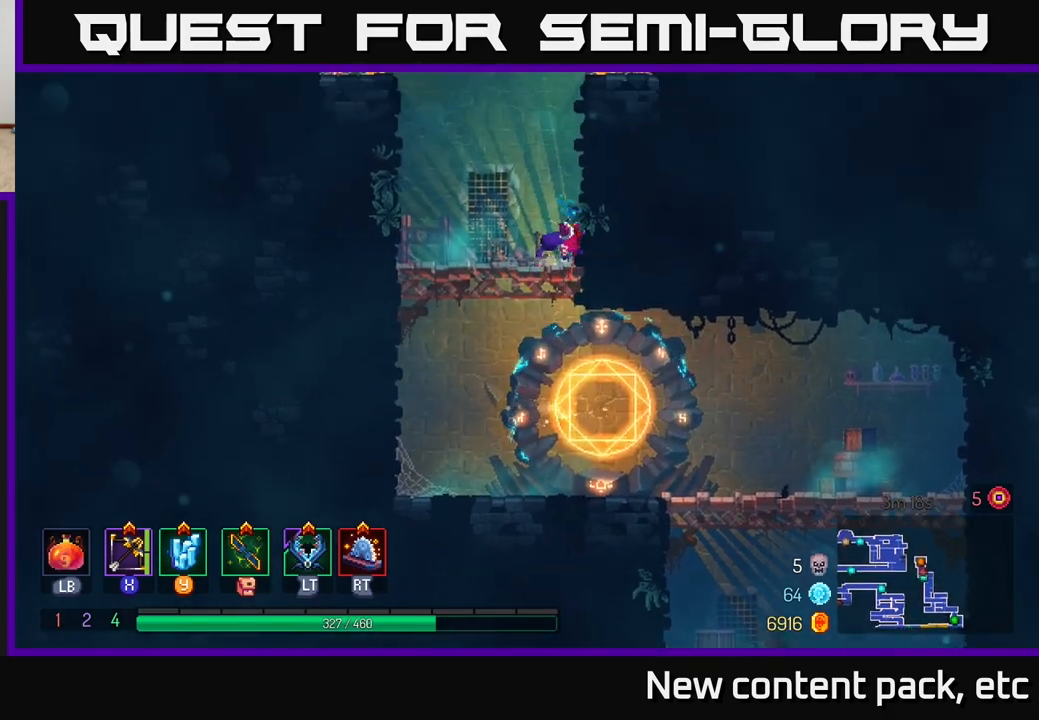
{"buttons": [], "left_stick": "right", "right_stick": "center", "events": [[217, "A", "down"], [367, "A", "up"]]}
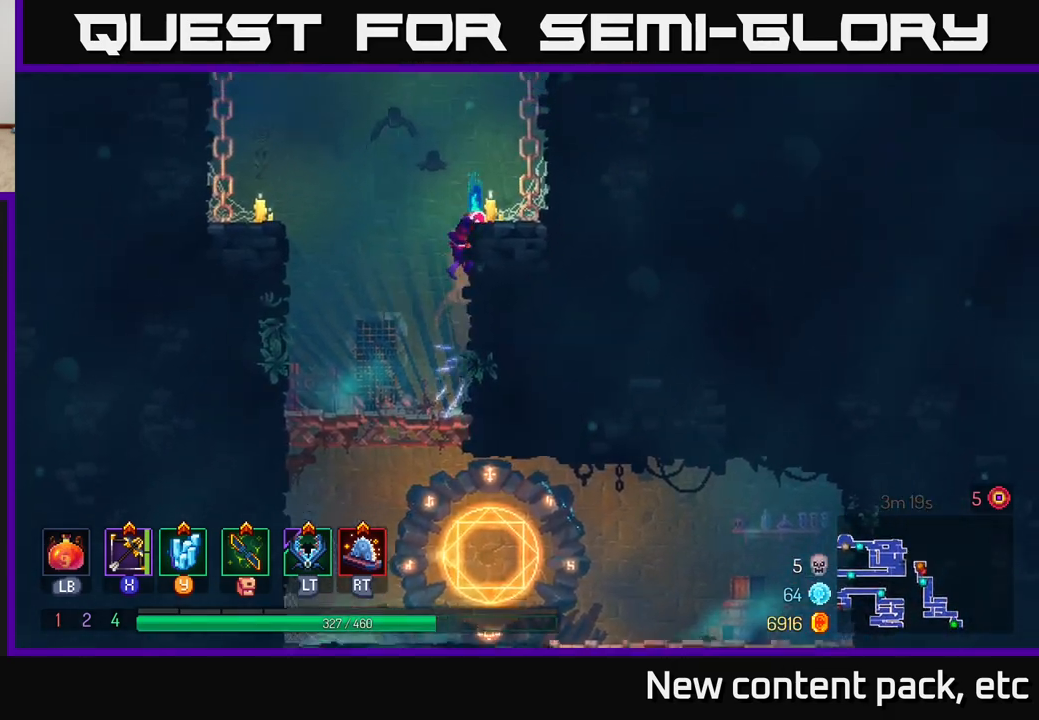
{"buttons": [], "left_stick": "right", "right_stick": "center", "events": [[283, "A", "down"], [417, "A", "up"]]}
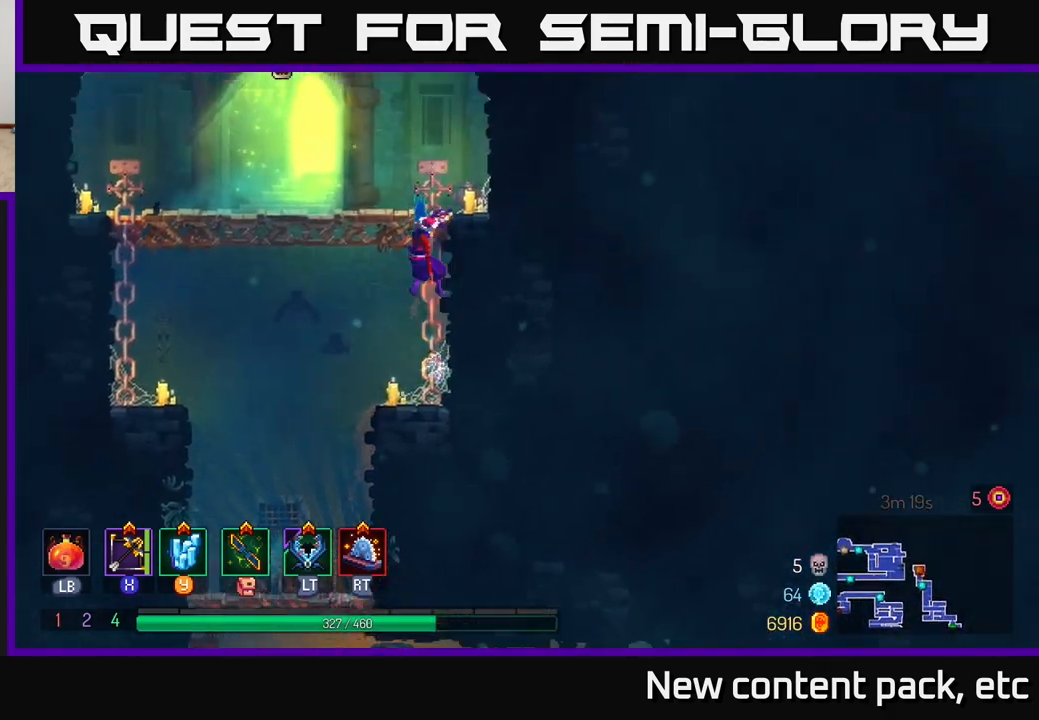
{"buttons": ["R1"], "left_stick": "left", "right_stick": "center", "events": [[50, "A", "down"], [50, "left_stick", "left"], [183, "A", "up"], [467, "R1", "down"]]}
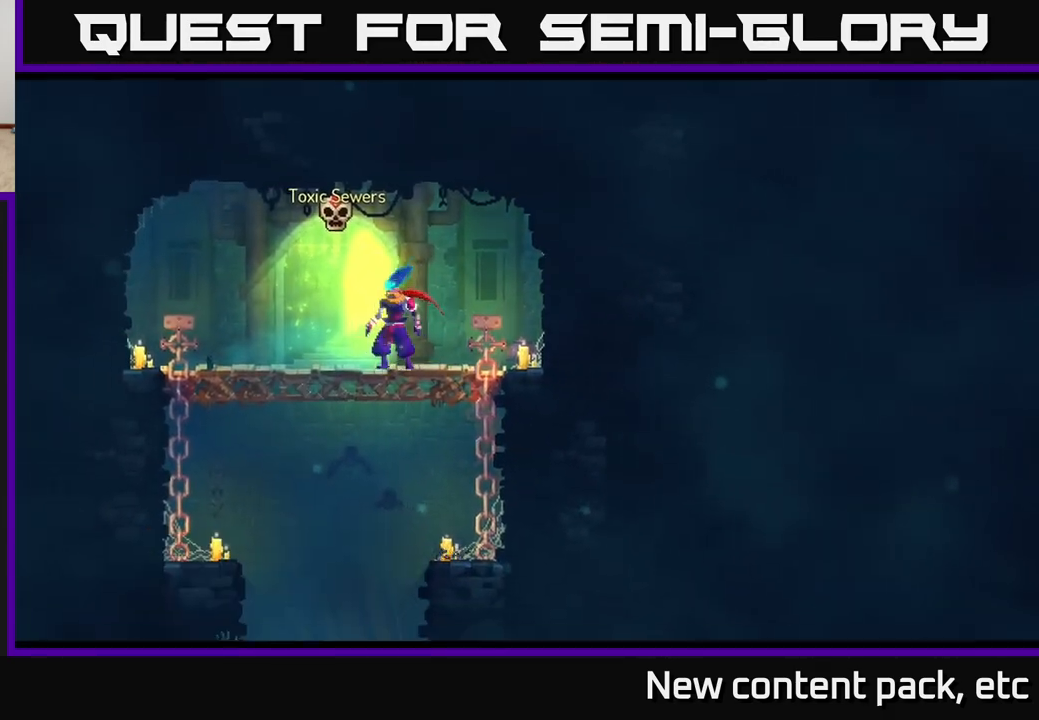
{"buttons": [], "left_stick": "center", "right_stick": "center", "events": [[50, "R1", "up"], [100, "left_stick", "center"]]}